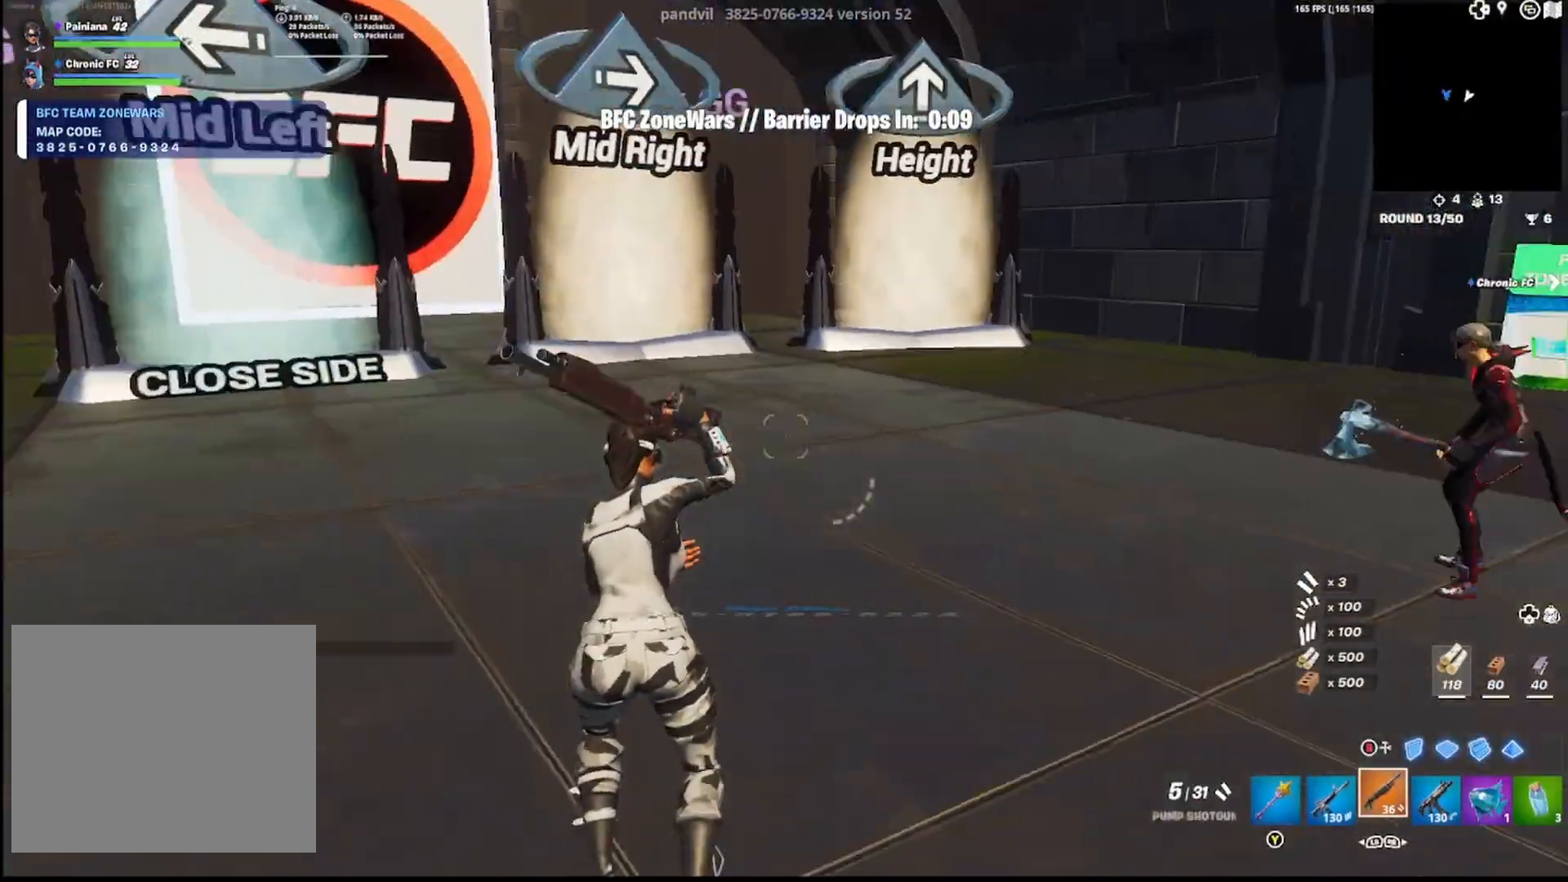
Gameplay with a controller (PlayStation layout); each line is a JSON object with the inputs held at the frame after it. "events" lists button and stick changes between this image and that frame as [ms after this image, input, new state], when the widget could be followed in between.
{"buttons": [], "left_stick": "up", "right_stick": "center", "events": [[50, "DPAD_LEFT", "up"], [83, "right_stick", "center"], [250, "right_stick", "left"], [267, "TRIANGLE", "down"], [317, "R1", "down"], [350, "right_stick", "center"], [383, "TRIANGLE", "up"], [467, "R1", "up"]]}
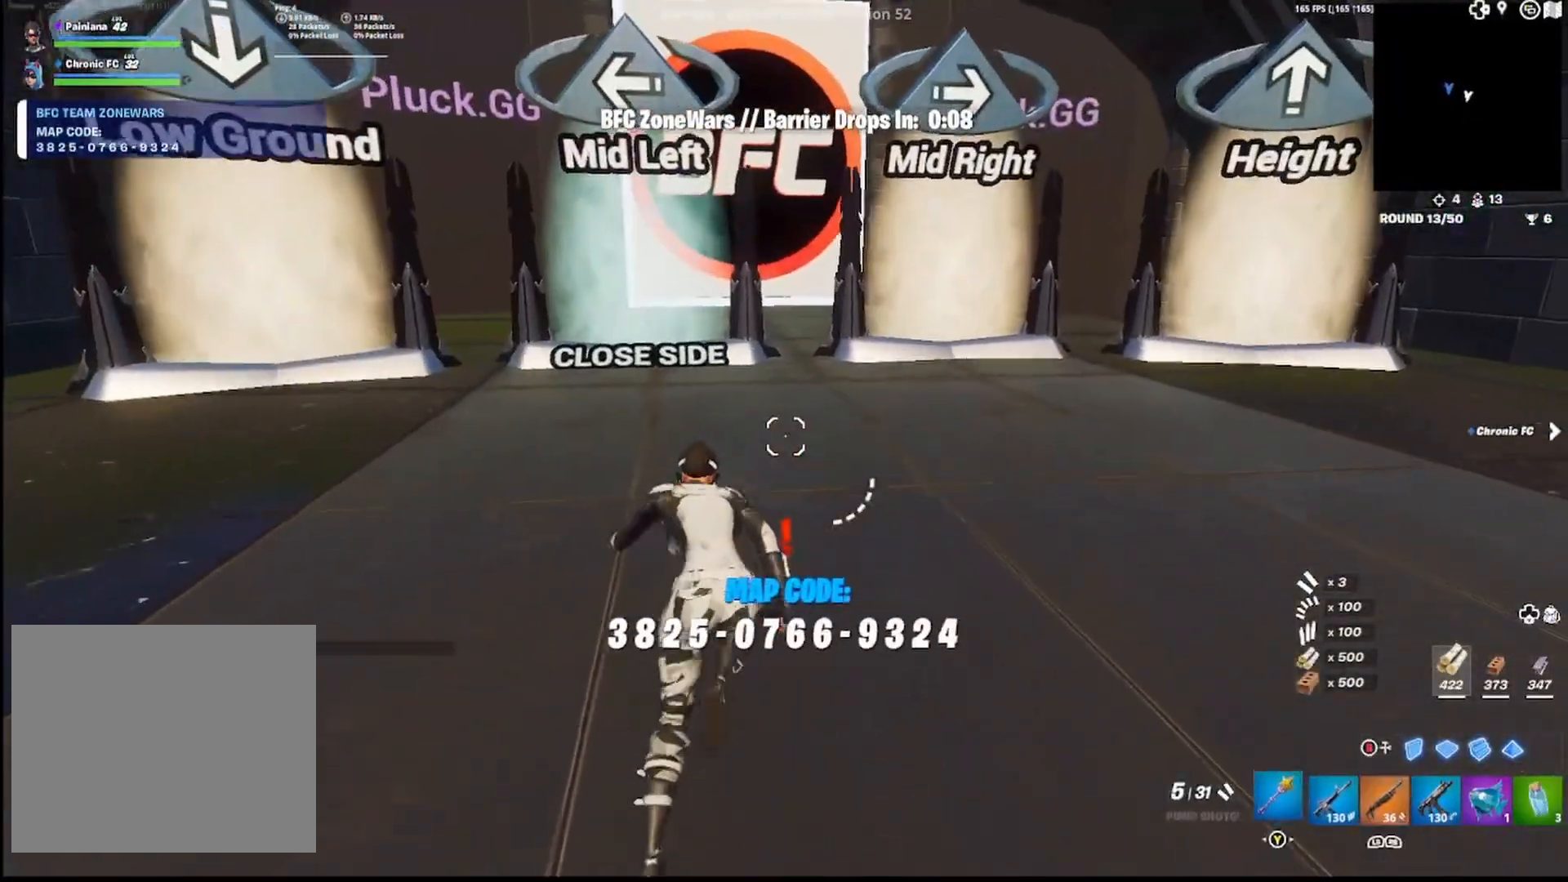
{"buttons": ["R3"], "left_stick": "up", "right_stick": "center", "events": [[17, "TRIANGLE", "down"], [100, "R1", "down"], [100, "TRIANGLE", "up"], [167, "left_stick", "up-left"], [200, "R1", "up"], [400, "right_stick", "left"], [450, "left_stick", "up"], [450, "right_stick", "center"], [467, "R3", "down"]]}
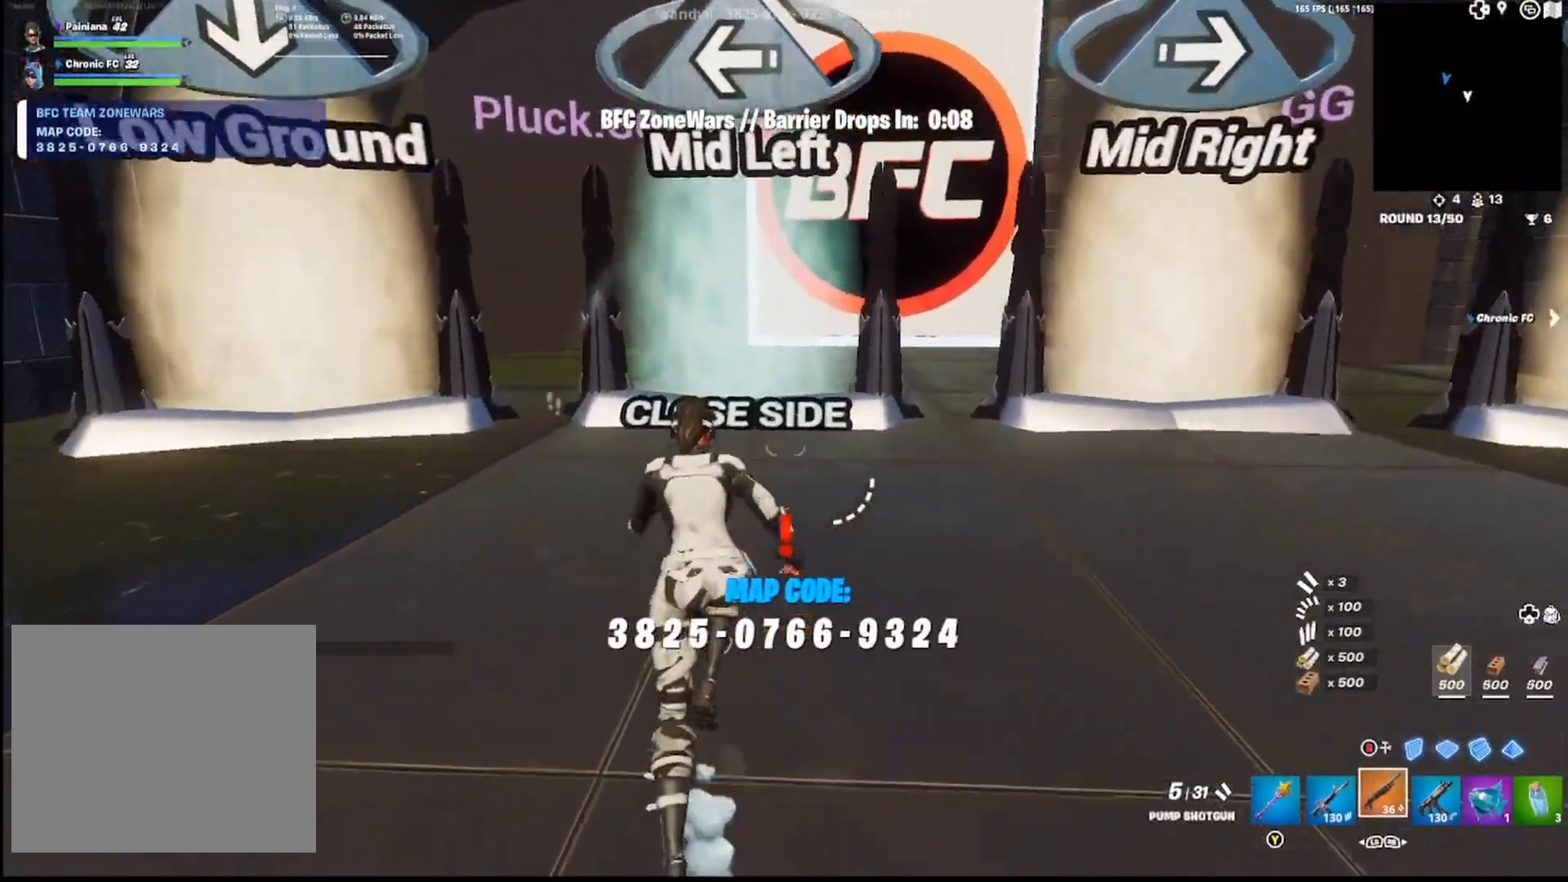
{"buttons": ["R1"], "left_stick": "up-left", "right_stick": "left", "events": [[67, "R3", "up"], [83, "CROSS", "down"], [200, "CROSS", "up"], [233, "right_stick", "down"], [350, "left_stick", "center"], [350, "right_stick", "center"], [383, "TRIANGLE", "down"], [483, "R1", "down"], [483, "left_stick", "up-left"], [500, "TRIANGLE", "up"], [500, "right_stick", "left"]]}
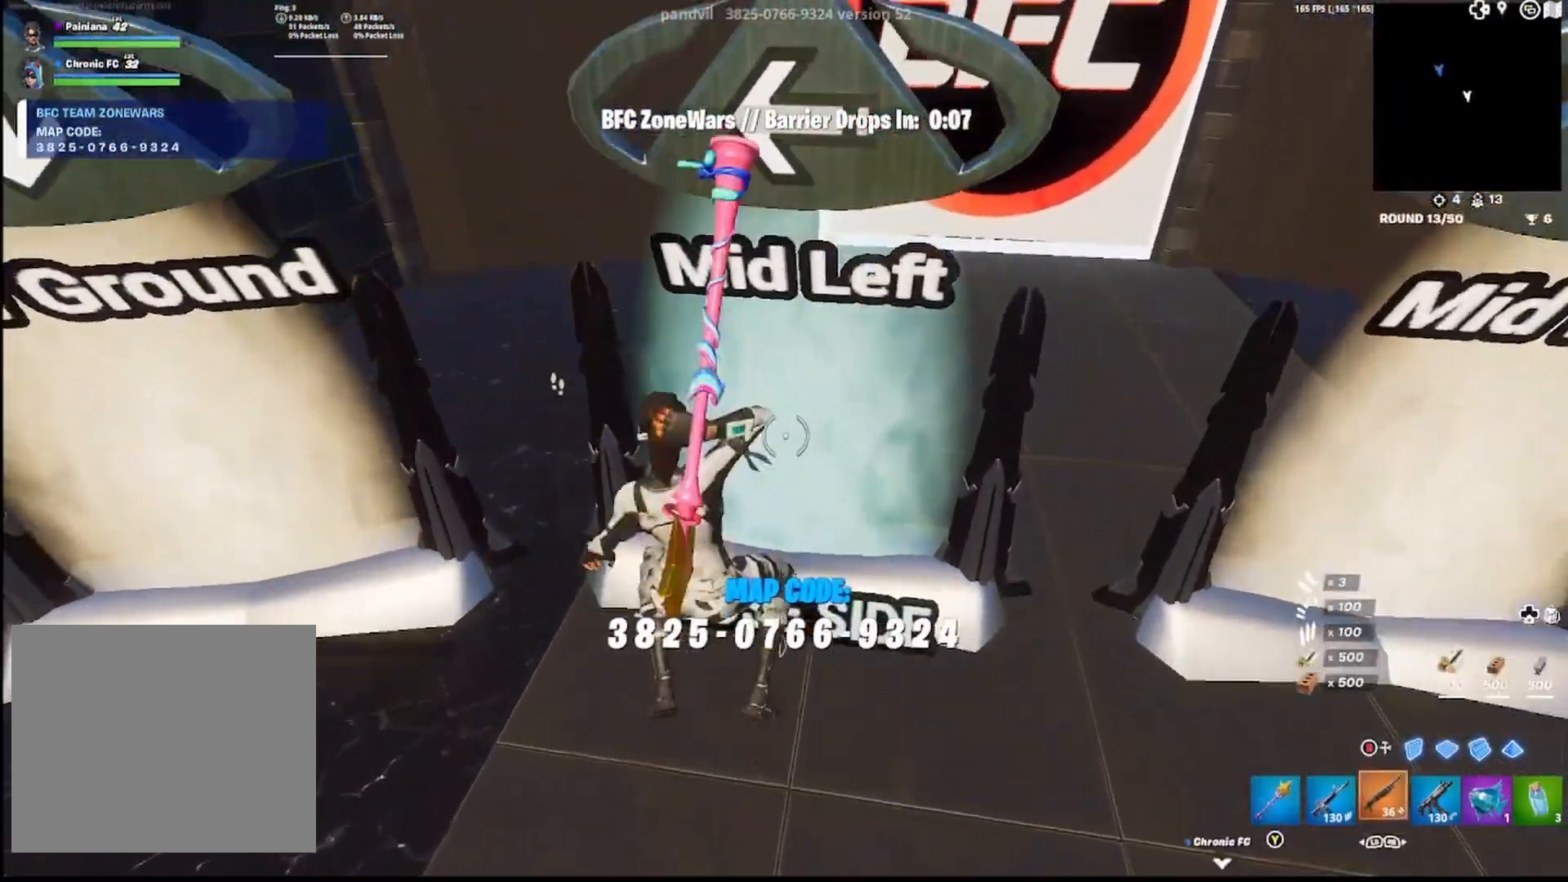
{"buttons": ["R1"], "left_stick": "up-left", "right_stick": "center", "events": [[67, "R1", "up"], [100, "right_stick", "down"], [167, "TRIANGLE", "down"], [167, "left_stick", "up"], [183, "right_stick", "center"], [233, "R1", "down"], [233, "TRIANGLE", "up"], [317, "left_stick", "up-left"], [333, "R1", "up"], [367, "TRIANGLE", "down"], [433, "R1", "down"], [483, "TRIANGLE", "up"]]}
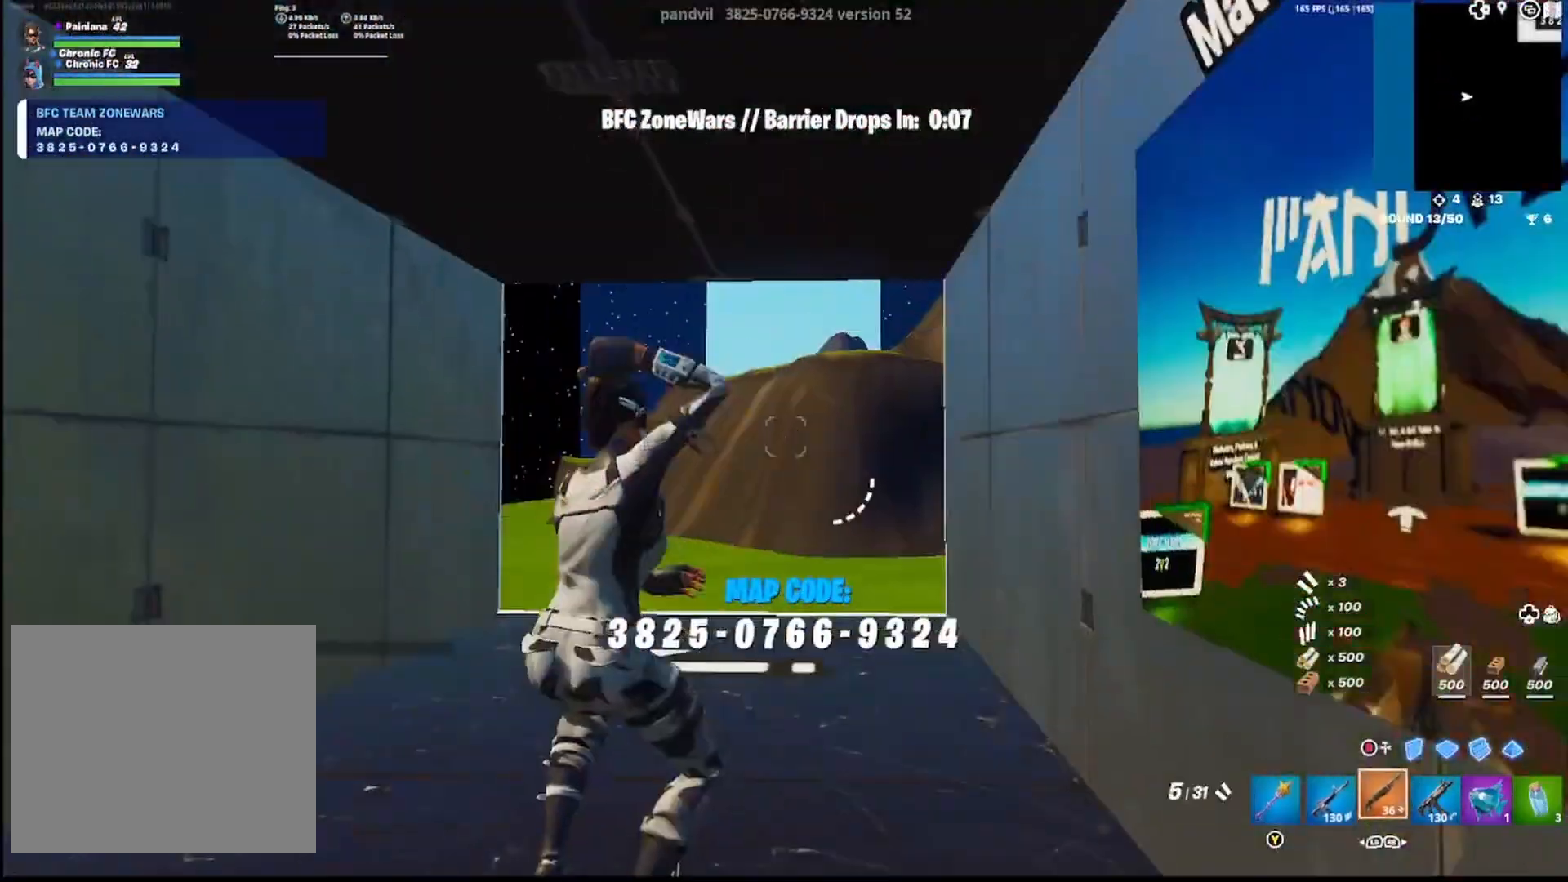
{"buttons": ["CIRCLE", "R2"], "left_stick": "up-left", "right_stick": "center", "events": [[17, "left_stick", "up"], [17, "right_stick", "left"], [67, "R1", "up"], [100, "right_stick", "down"], [133, "CIRCLE", "down"], [167, "right_stick", "center"], [200, "CIRCLE", "up"], [200, "L1", "down"], [267, "CIRCLE", "down"], [350, "CIRCLE", "up"], [367, "L3", "down"], [367, "left_stick", "up-left"], [383, "right_stick", "left"], [400, "L1", "up"], [400, "R2", "down"], [433, "CIRCLE", "down"], [433, "right_stick", "center"], [450, "L3", "up"]]}
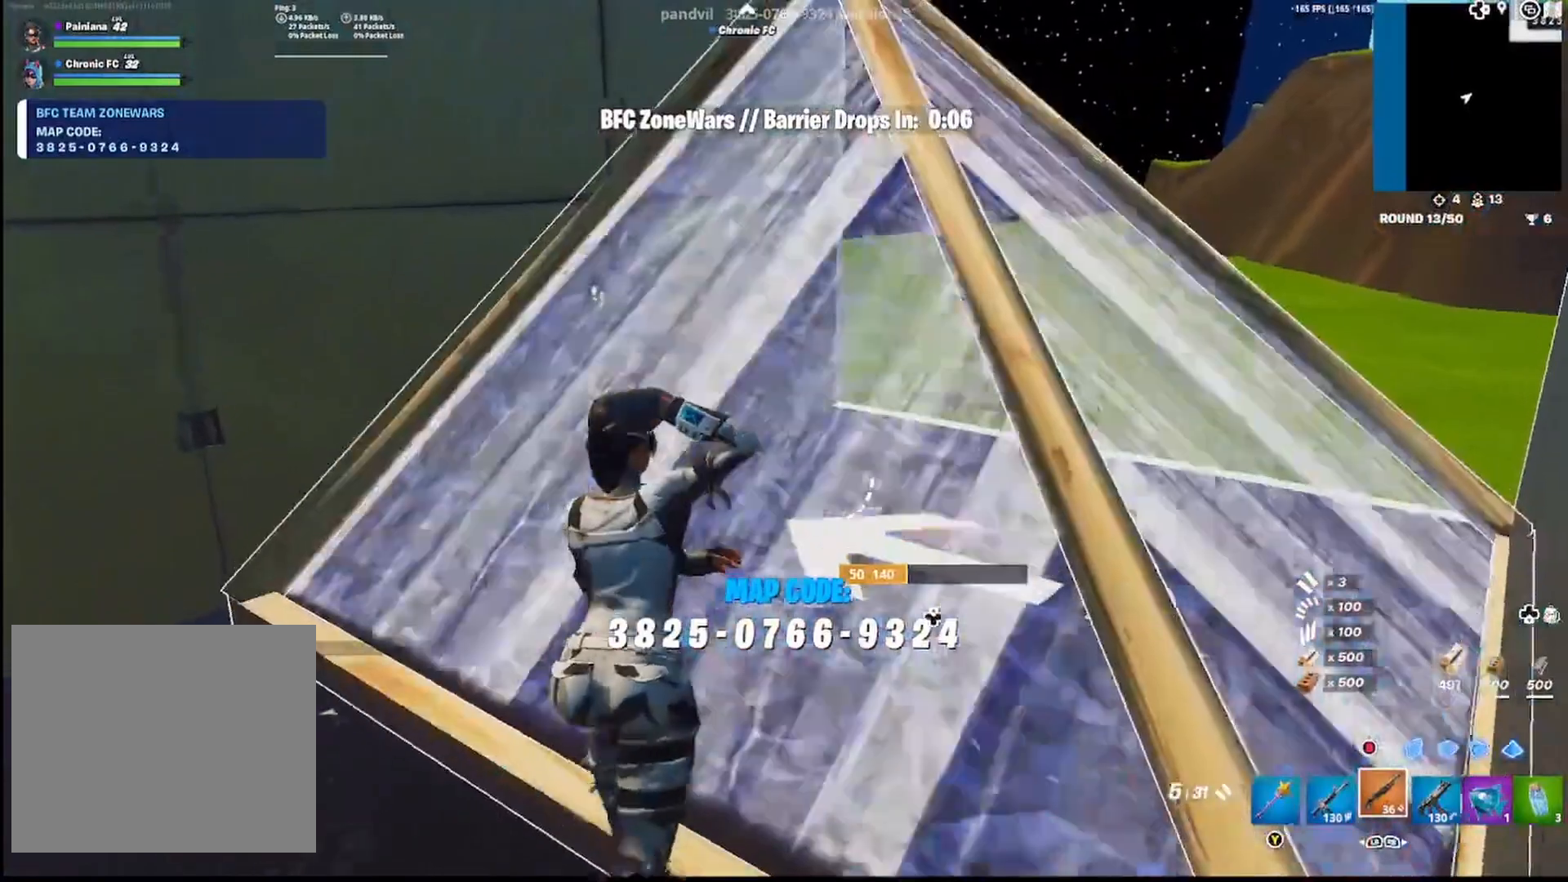
{"buttons": [], "left_stick": "up", "right_stick": "center", "events": [[33, "CIRCLE", "up"], [33, "R2", "up"], [33, "right_stick", "left"], [133, "TRIANGLE", "down"], [167, "R1", "down"], [233, "TRIANGLE", "up"], [233, "right_stick", "center"], [267, "left_stick", "up"], [283, "R1", "up"], [350, "right_stick", "left"], [450, "right_stick", "center"]]}
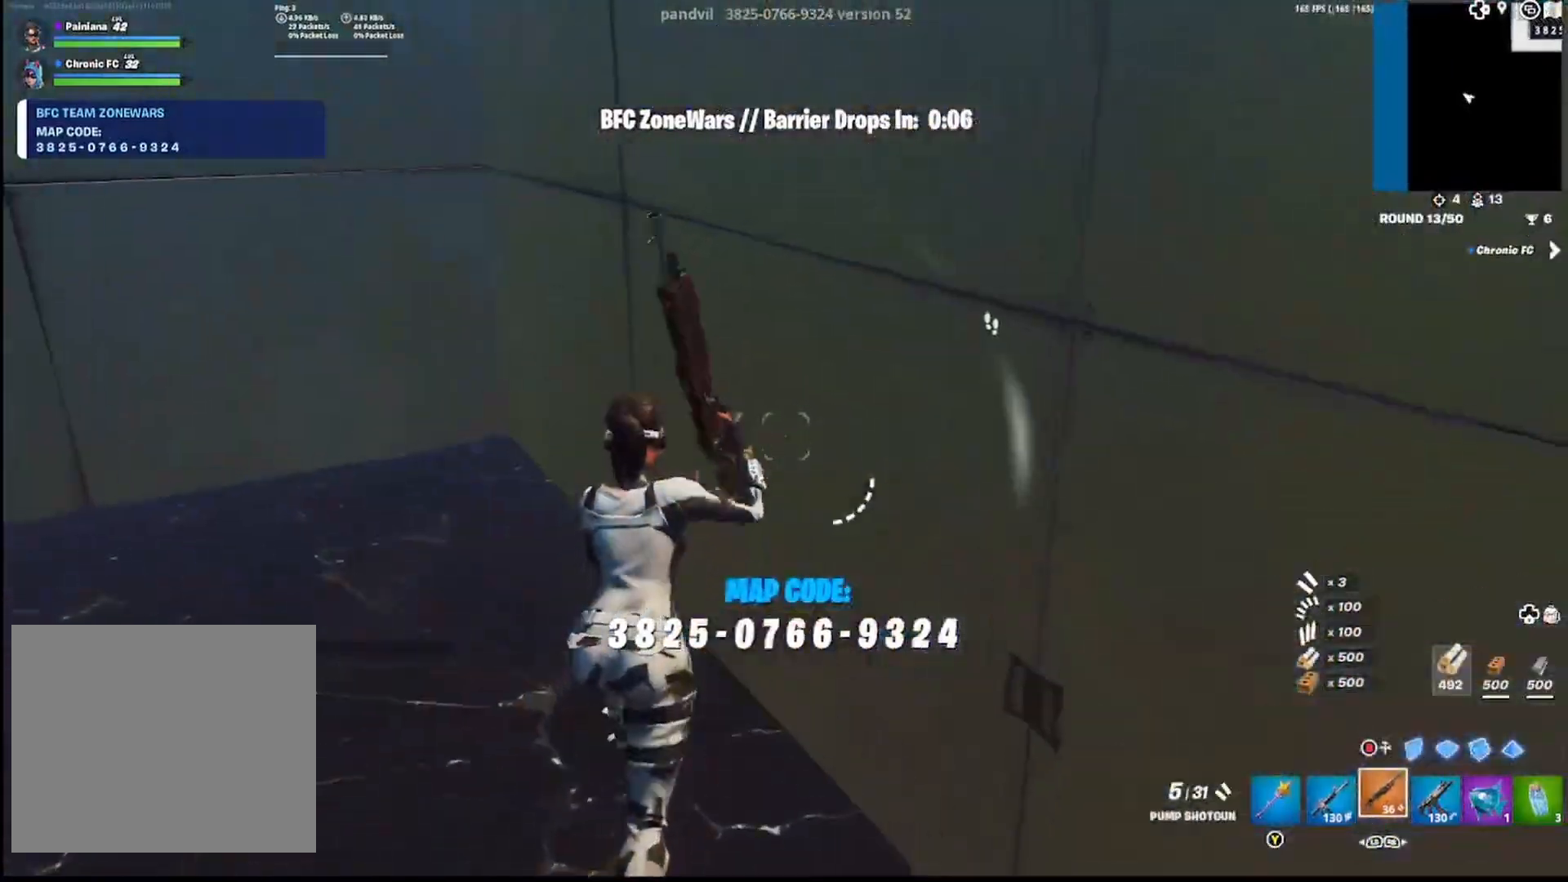
{"buttons": [], "left_stick": "up", "right_stick": "left", "events": [[100, "right_stick", "left"], [300, "right_stick", "center"], [400, "right_stick", "left"]]}
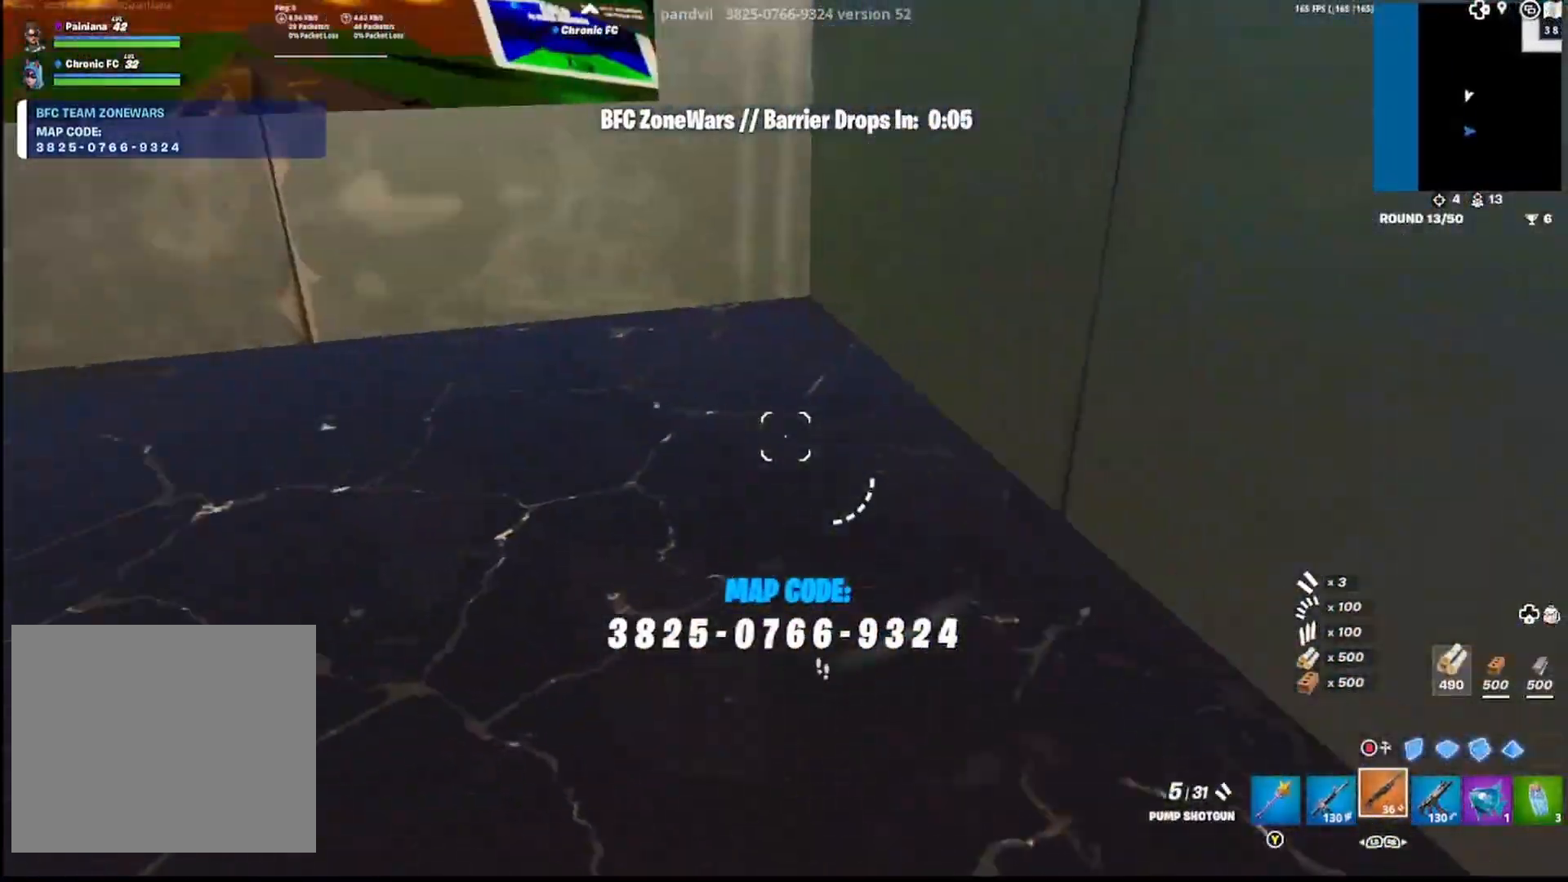
{"buttons": [], "left_stick": "up", "right_stick": "left", "events": [[50, "left_stick", "up-right"], [50, "right_stick", "center"], [183, "right_stick", "left"], [333, "left_stick", "up"], [350, "right_stick", "center"], [450, "right_stick", "left"]]}
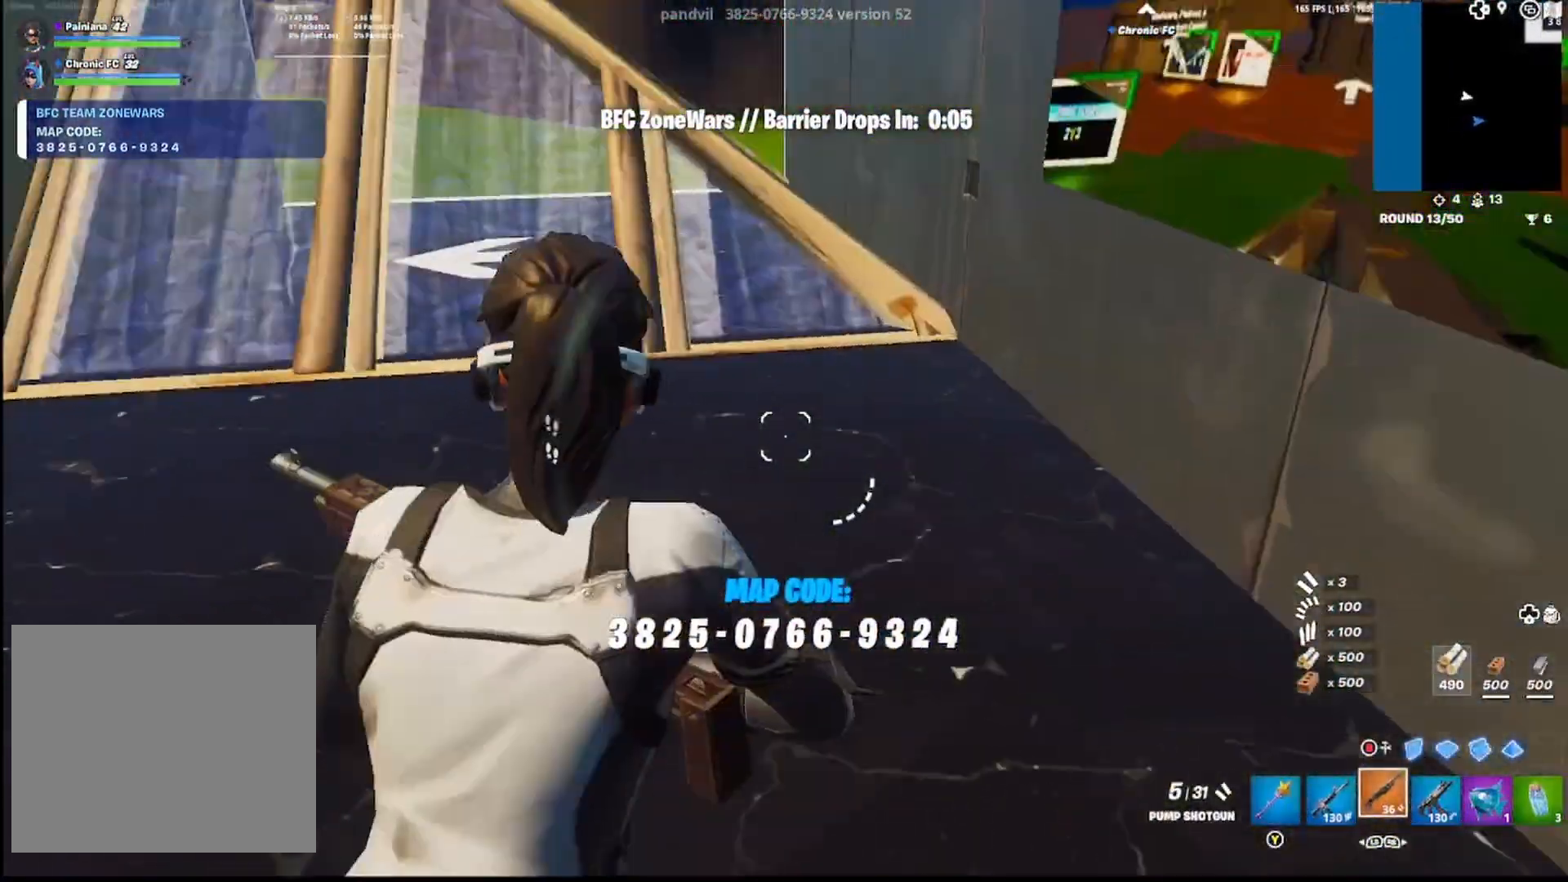
{"buttons": ["R1"], "left_stick": "up-left", "right_stick": "center", "events": [[83, "right_stick", "center"], [150, "TRIANGLE", "down"], [167, "right_stick", "left"], [200, "R1", "down"], [250, "TRIANGLE", "up"], [317, "R1", "up"], [317, "left_stick", "up-left"], [317, "right_stick", "center"], [367, "TRIANGLE", "down"], [367, "right_stick", "left"], [417, "R1", "down"], [483, "TRIANGLE", "up"], [500, "right_stick", "center"]]}
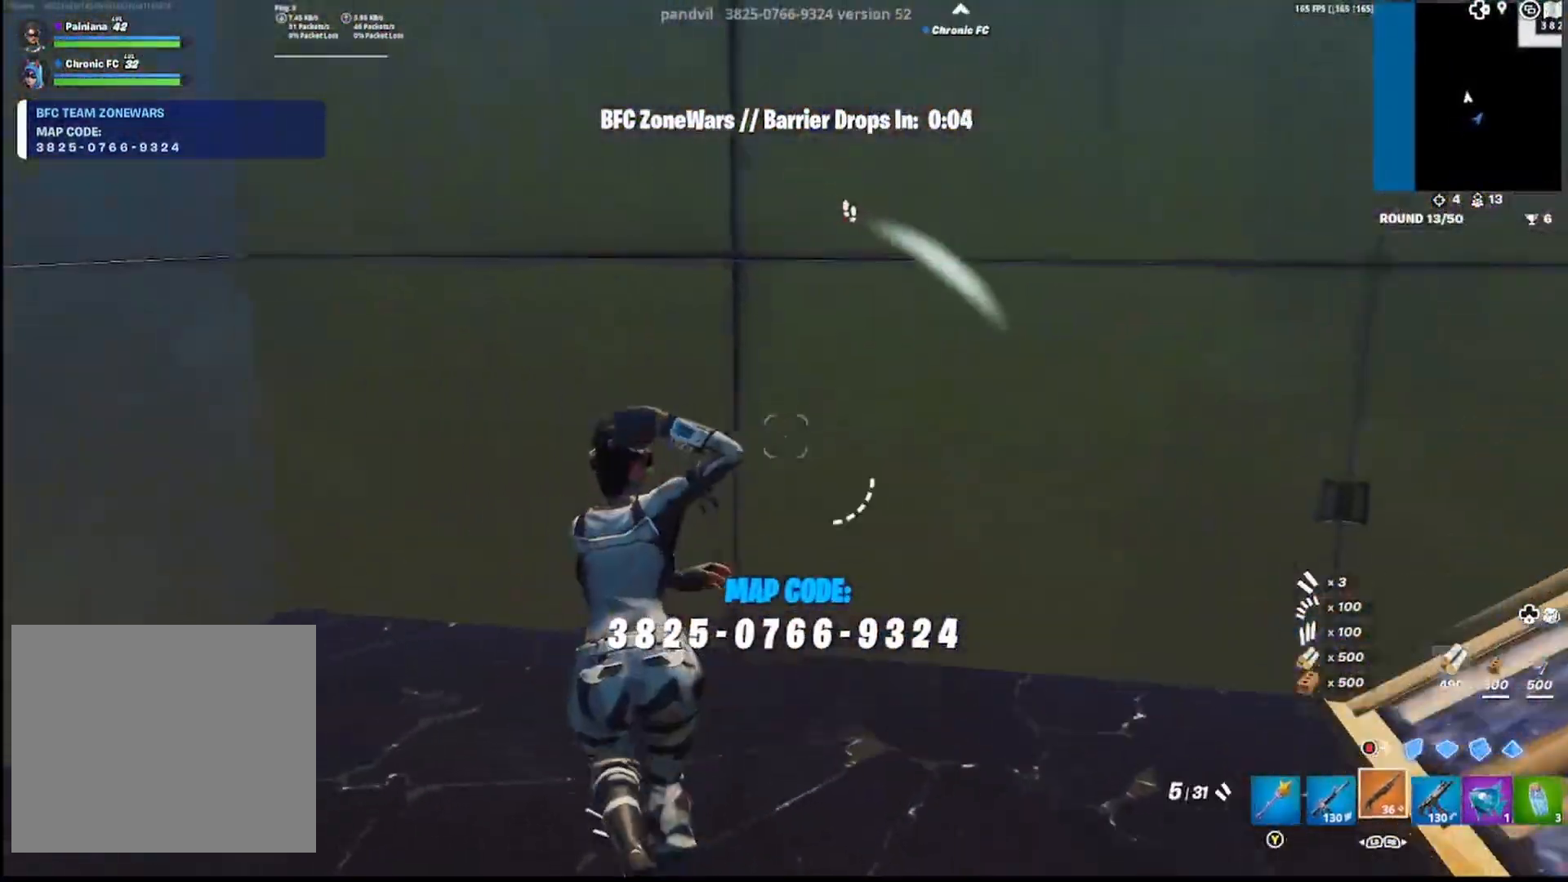
{"buttons": [], "left_stick": "up-left", "right_stick": "left", "events": [[17, "R1", "up"], [50, "right_stick", "left"], [400, "right_stick", "center"], [483, "right_stick", "left"]]}
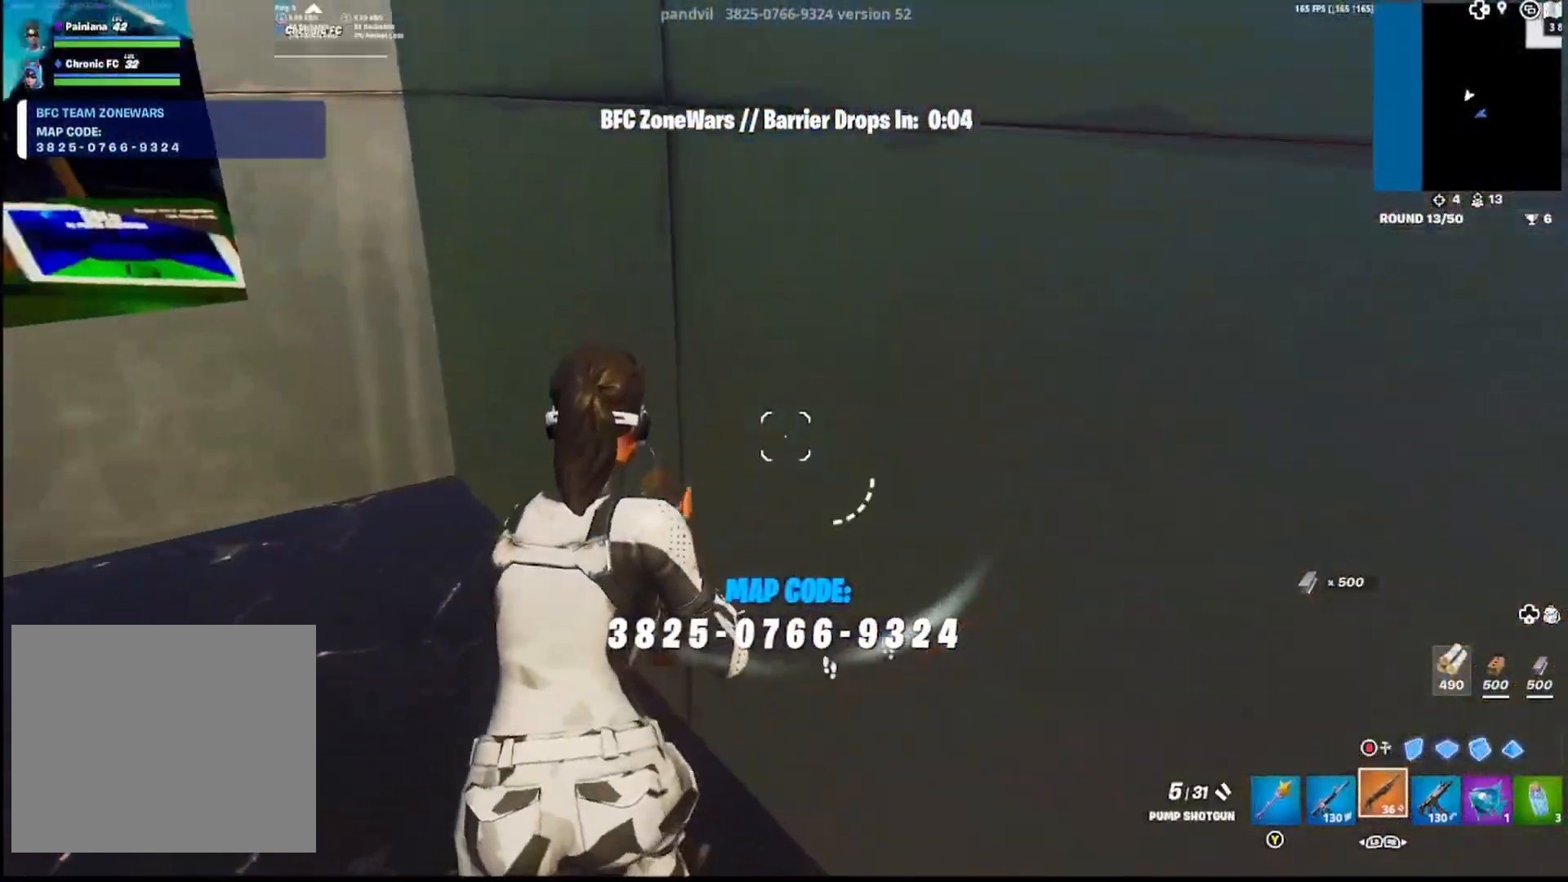
{"buttons": ["TRIANGLE", "R1"], "left_stick": "up-left", "right_stick": "left", "events": [[333, "right_stick", "center"], [417, "right_stick", "left"], [450, "TRIANGLE", "down"], [500, "R1", "down"]]}
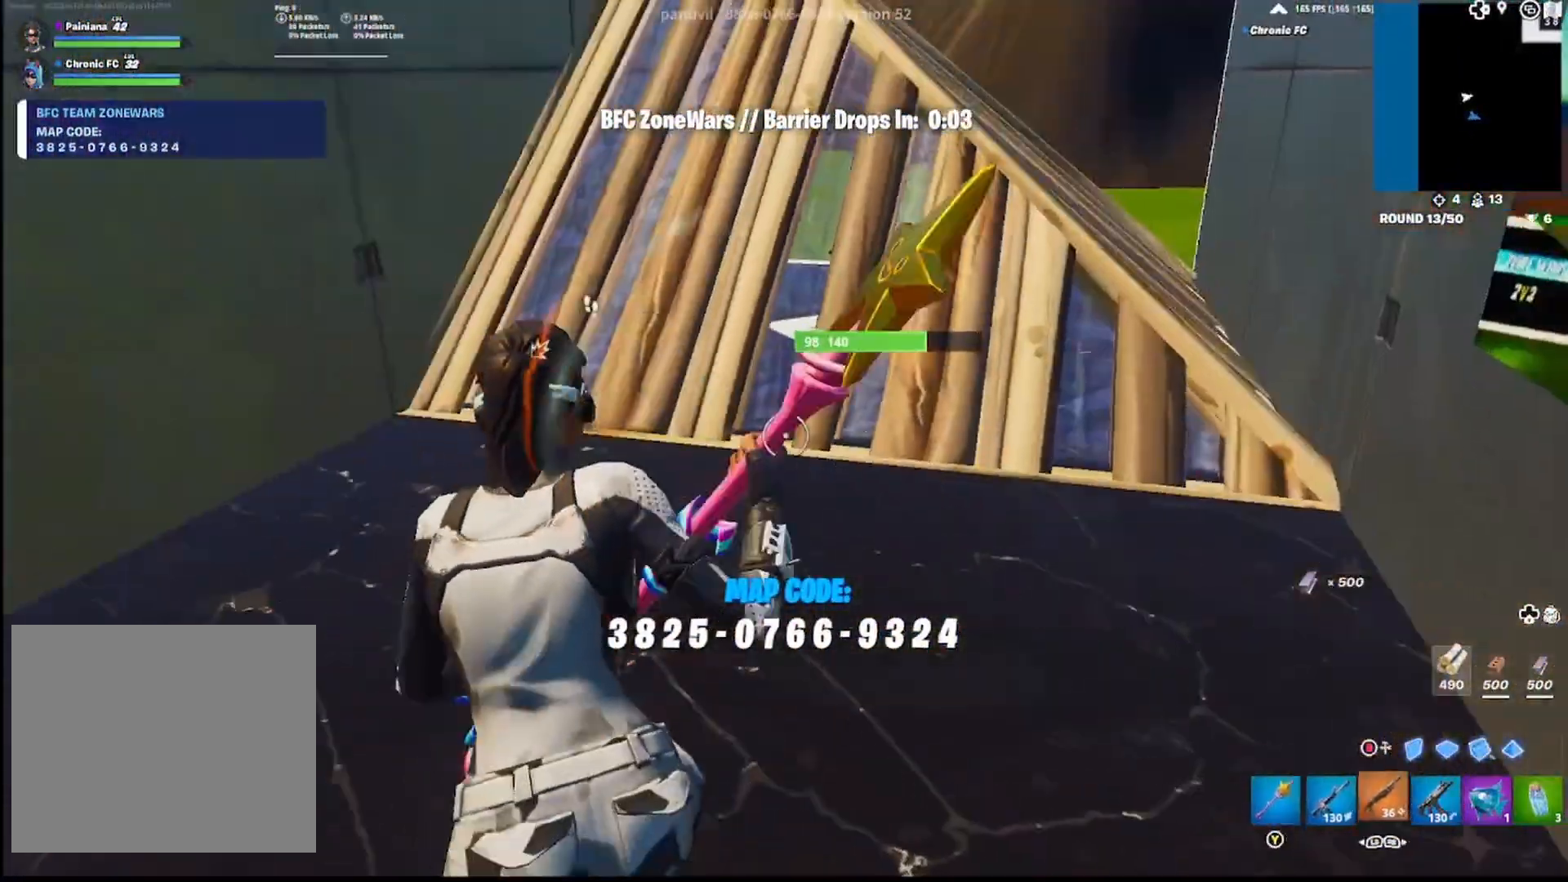
{"buttons": [], "left_stick": "up-left", "right_stick": "left", "events": [[67, "TRIANGLE", "up"], [67, "right_stick", "center"], [117, "R1", "up"], [117, "right_stick", "left"]]}
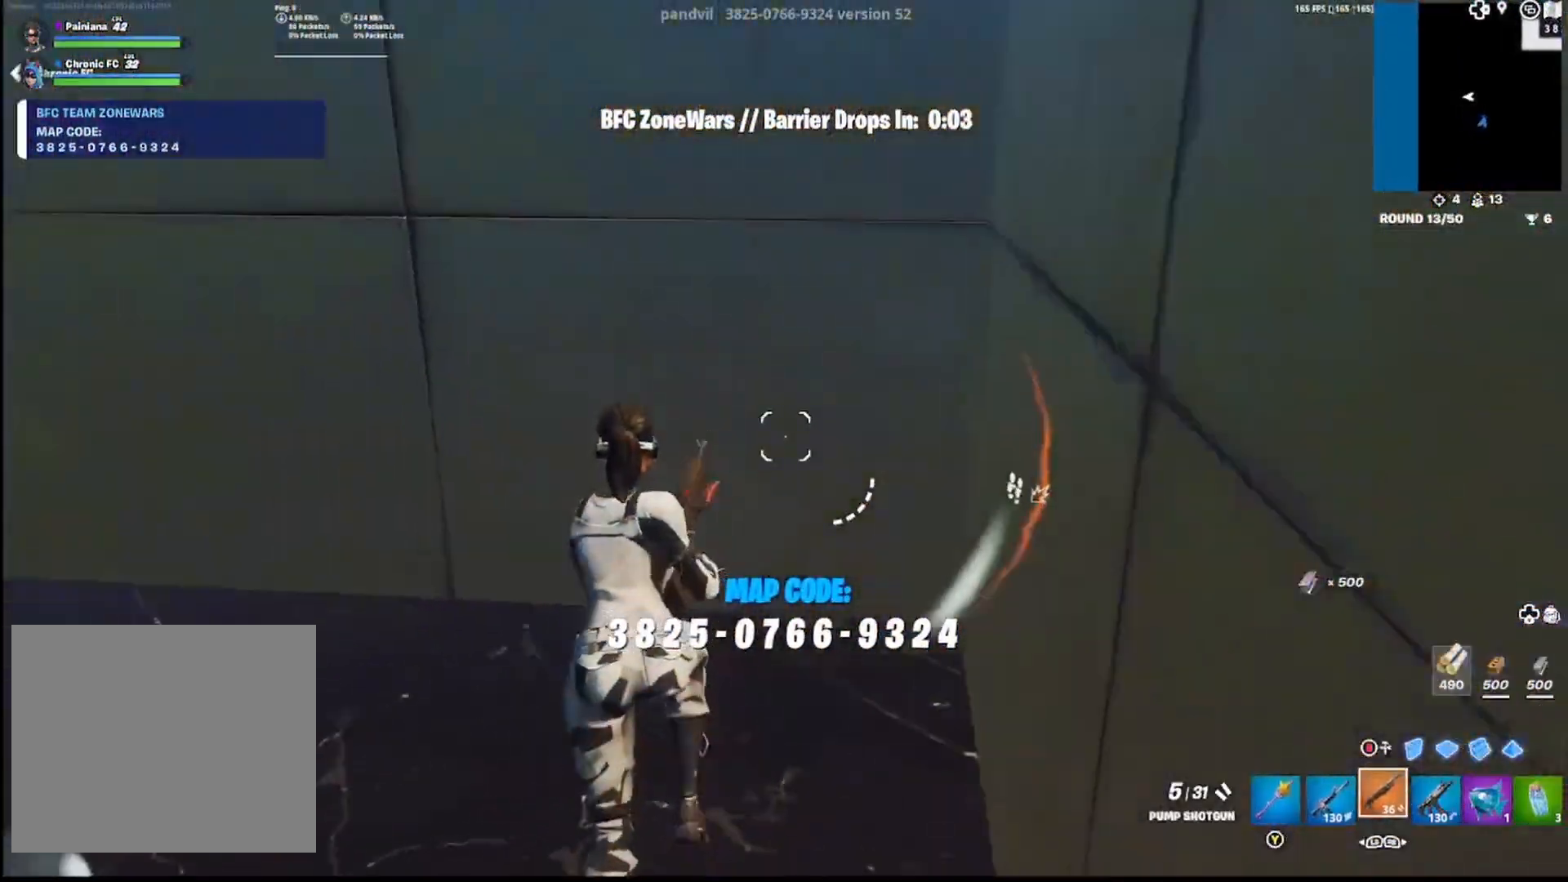
{"buttons": [], "left_stick": "up-left", "right_stick": "left", "events": [[17, "right_stick", "center"], [133, "right_stick", "left"], [283, "right_stick", "center"], [350, "right_stick", "left"]]}
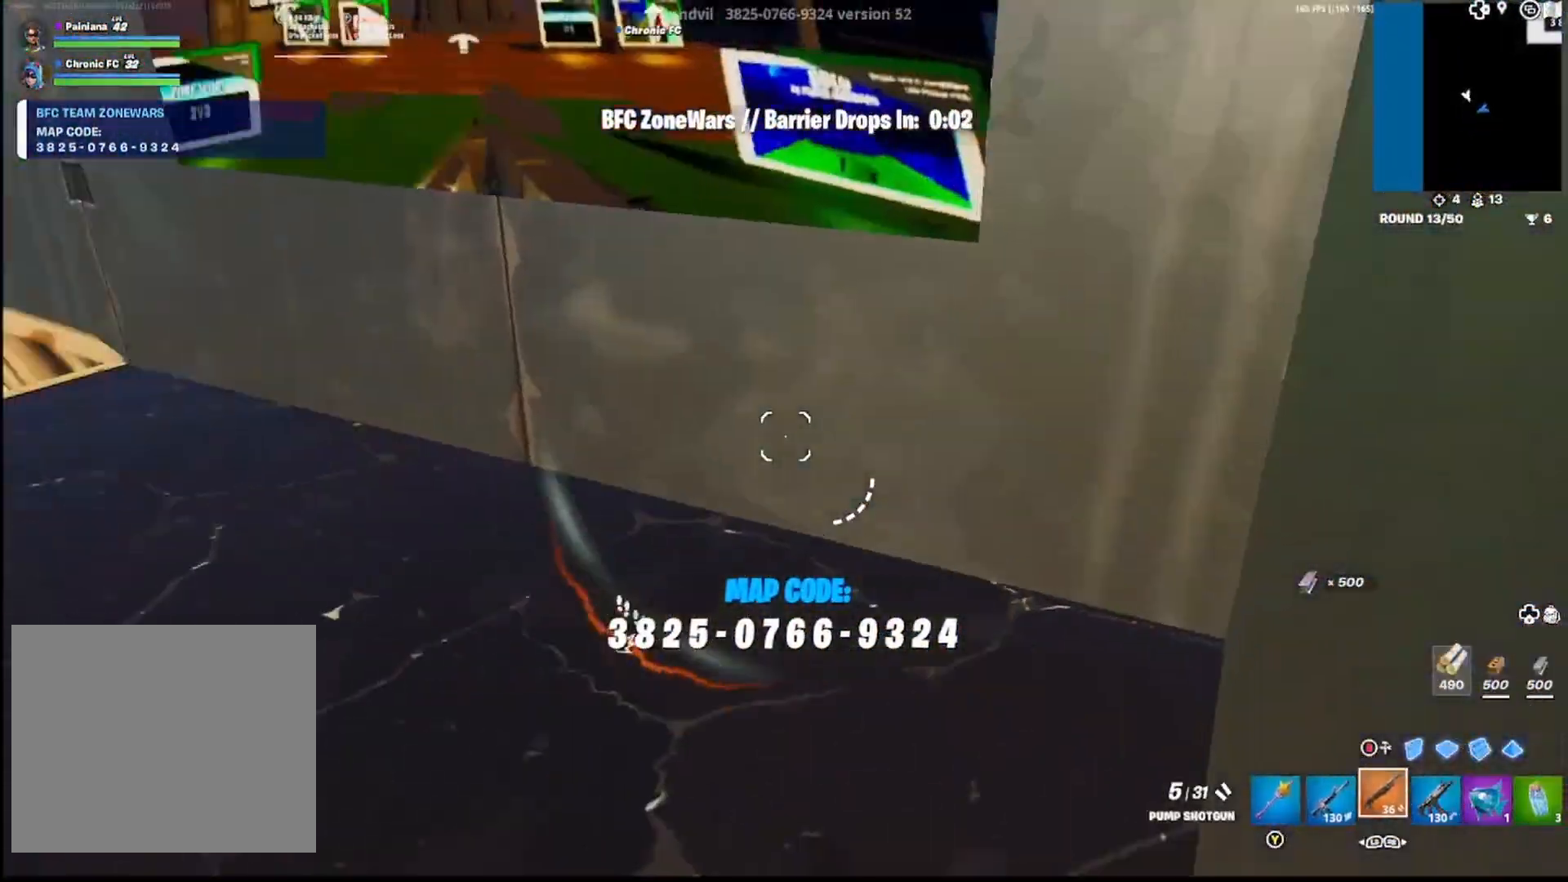
{"buttons": [], "left_stick": "up-left", "right_stick": "center", "events": [[67, "right_stick", "center"], [150, "right_stick", "left"], [217, "TRIANGLE", "down"], [267, "R1", "down"], [333, "TRIANGLE", "up"], [367, "R1", "up"], [500, "right_stick", "center"]]}
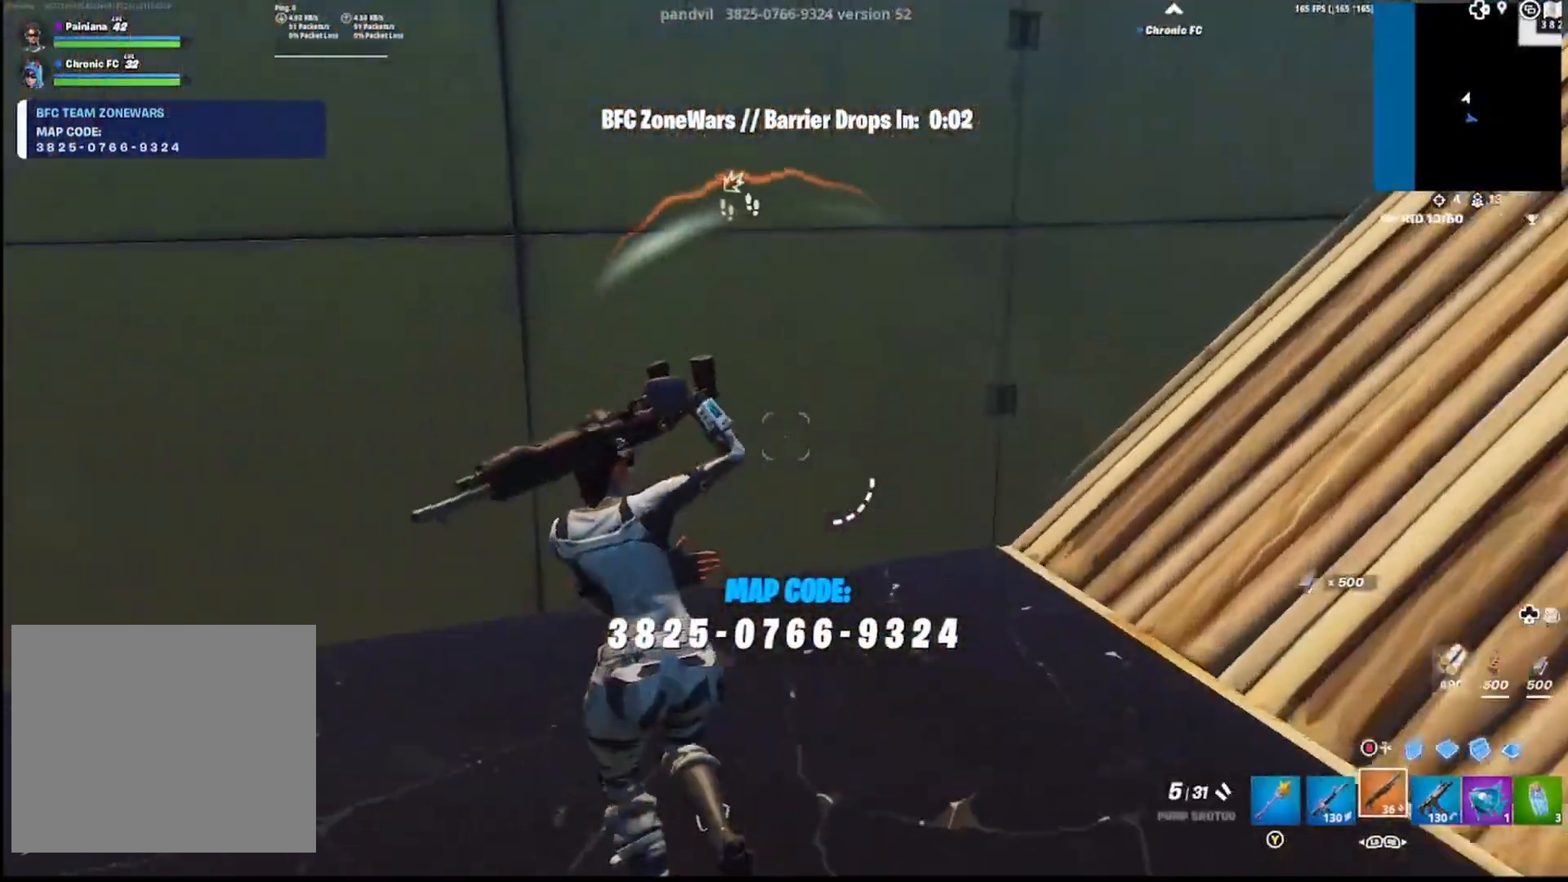
{"buttons": [], "left_stick": "up-left", "right_stick": "left", "events": [[67, "right_stick", "left"]]}
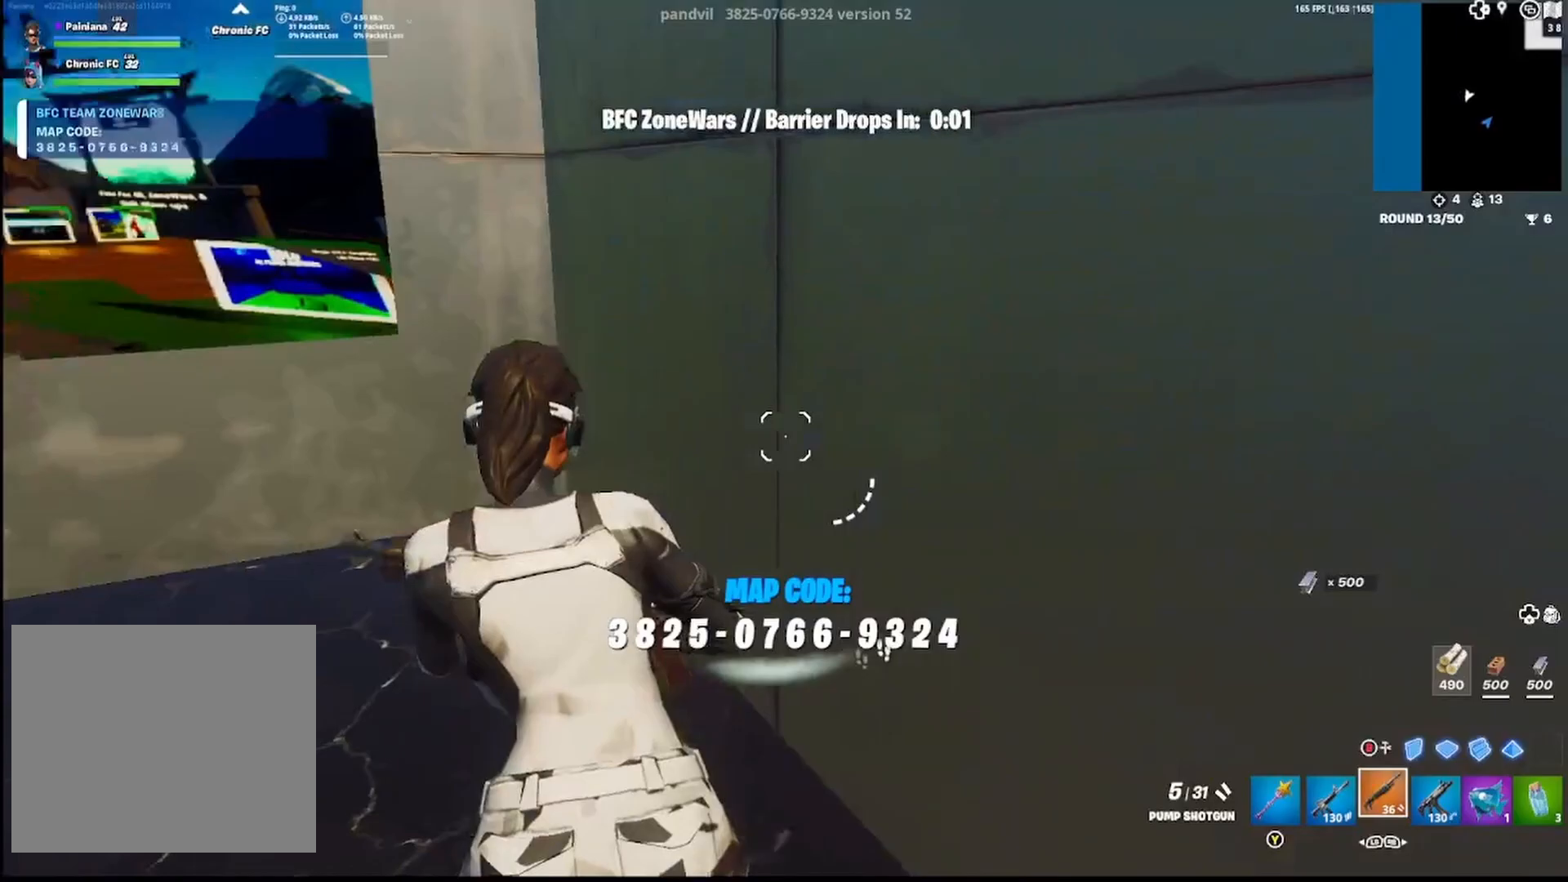
{"buttons": [], "left_stick": "up-left", "right_stick": "center", "events": [[17, "left_stick", "up"], [100, "right_stick", "center"], [217, "right_stick", "left"], [283, "left_stick", "center"], [417, "DPAD_LEFT", "down"], [417, "right_stick", "center"], [450, "left_stick", "up-left"], [483, "DPAD_LEFT", "up"]]}
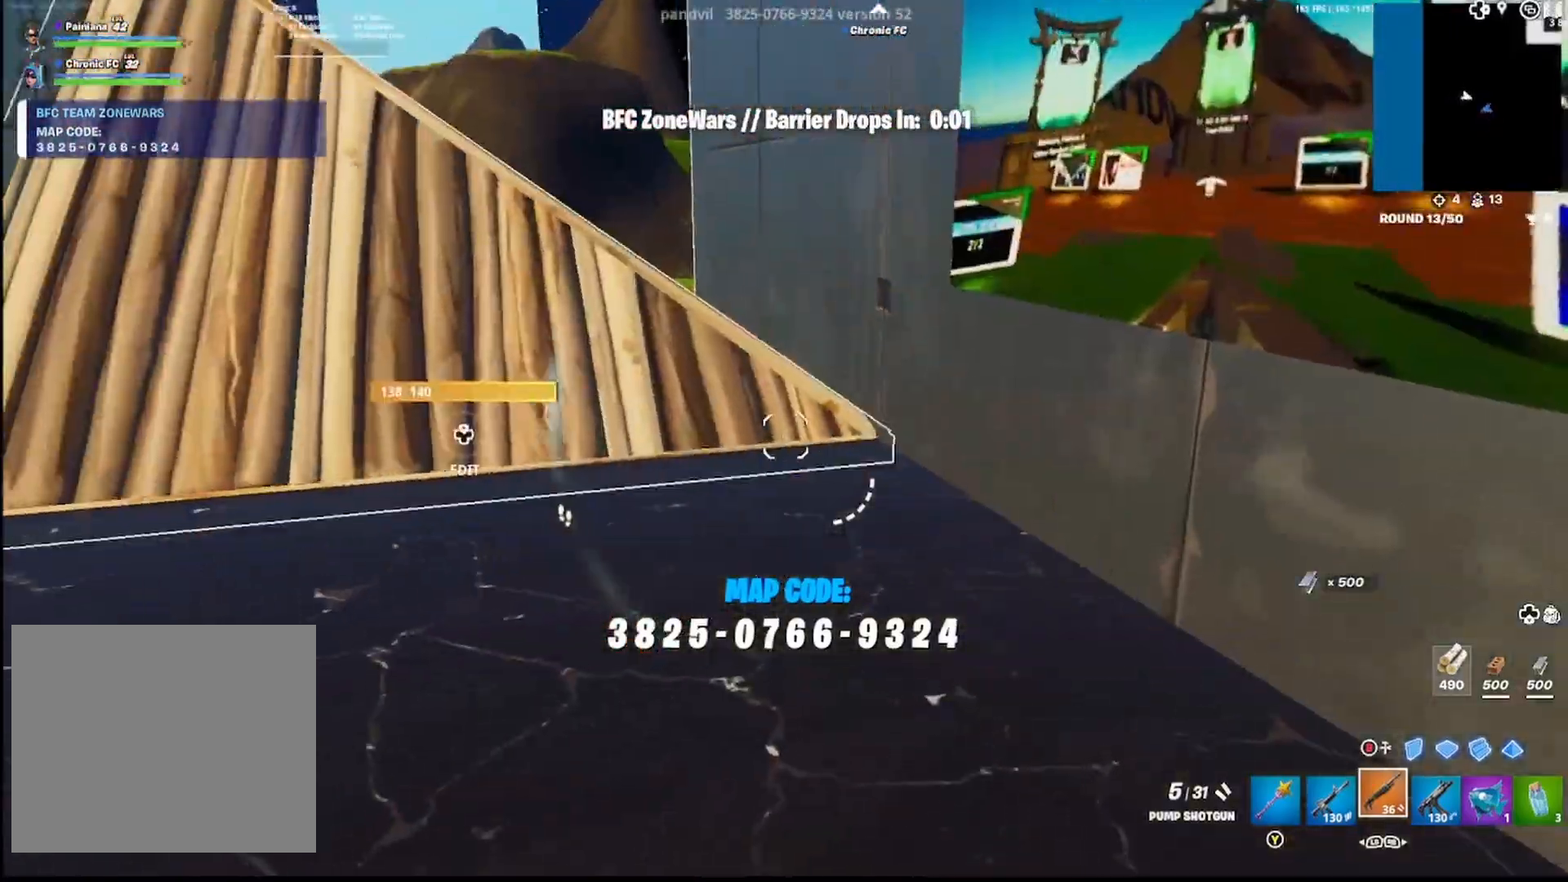
{"buttons": [], "left_stick": "up-left", "right_stick": "center", "events": []}
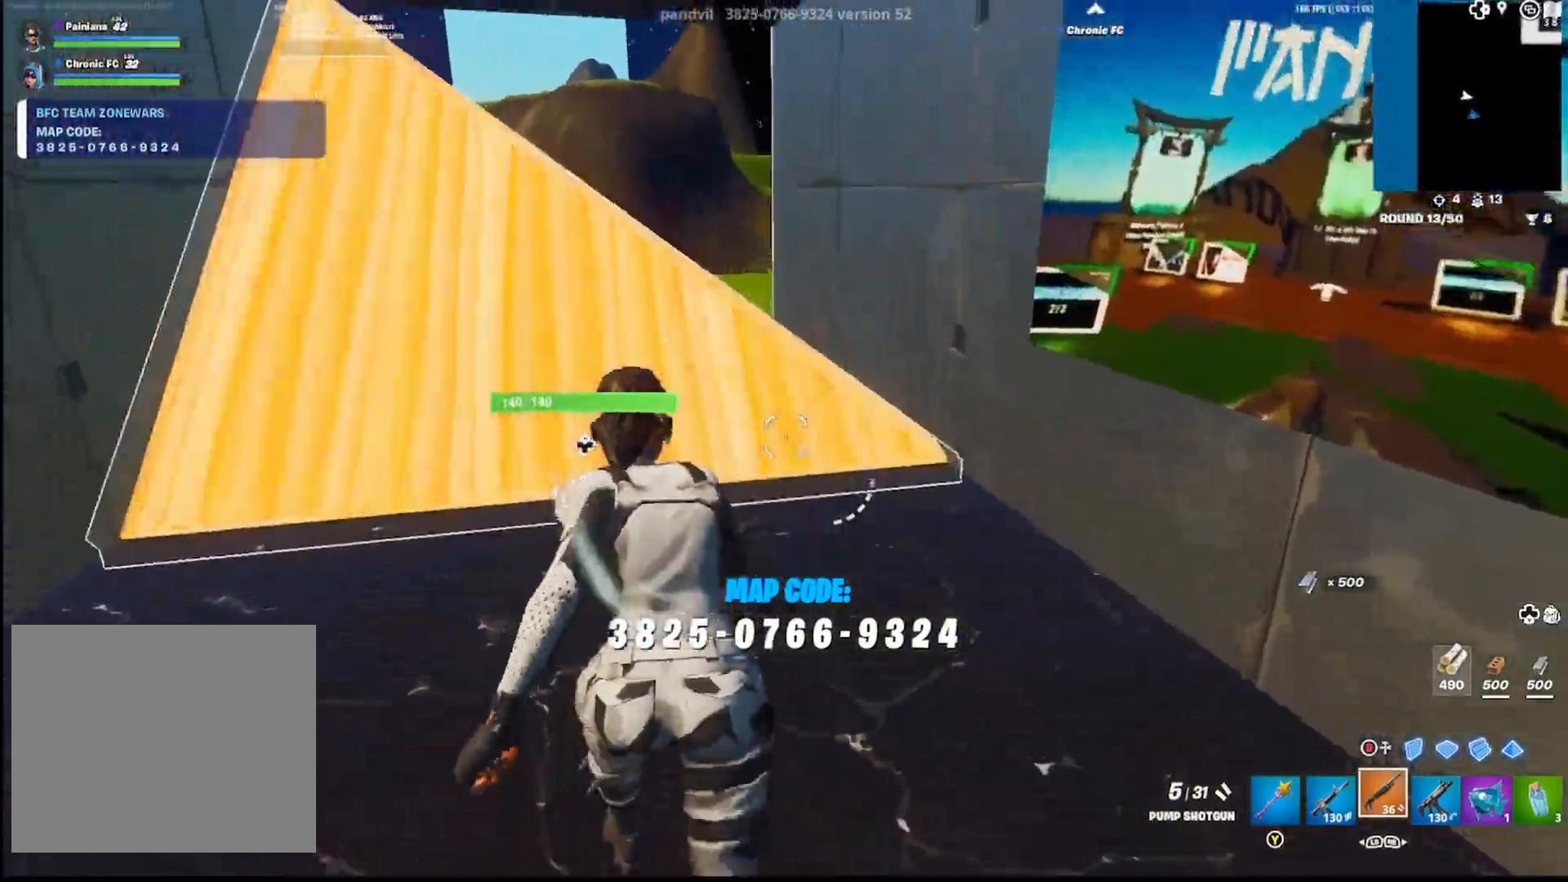
{"buttons": [], "left_stick": "up", "right_stick": "up-left", "events": [[150, "left_stick", "up"], [417, "right_stick", "up-left"]]}
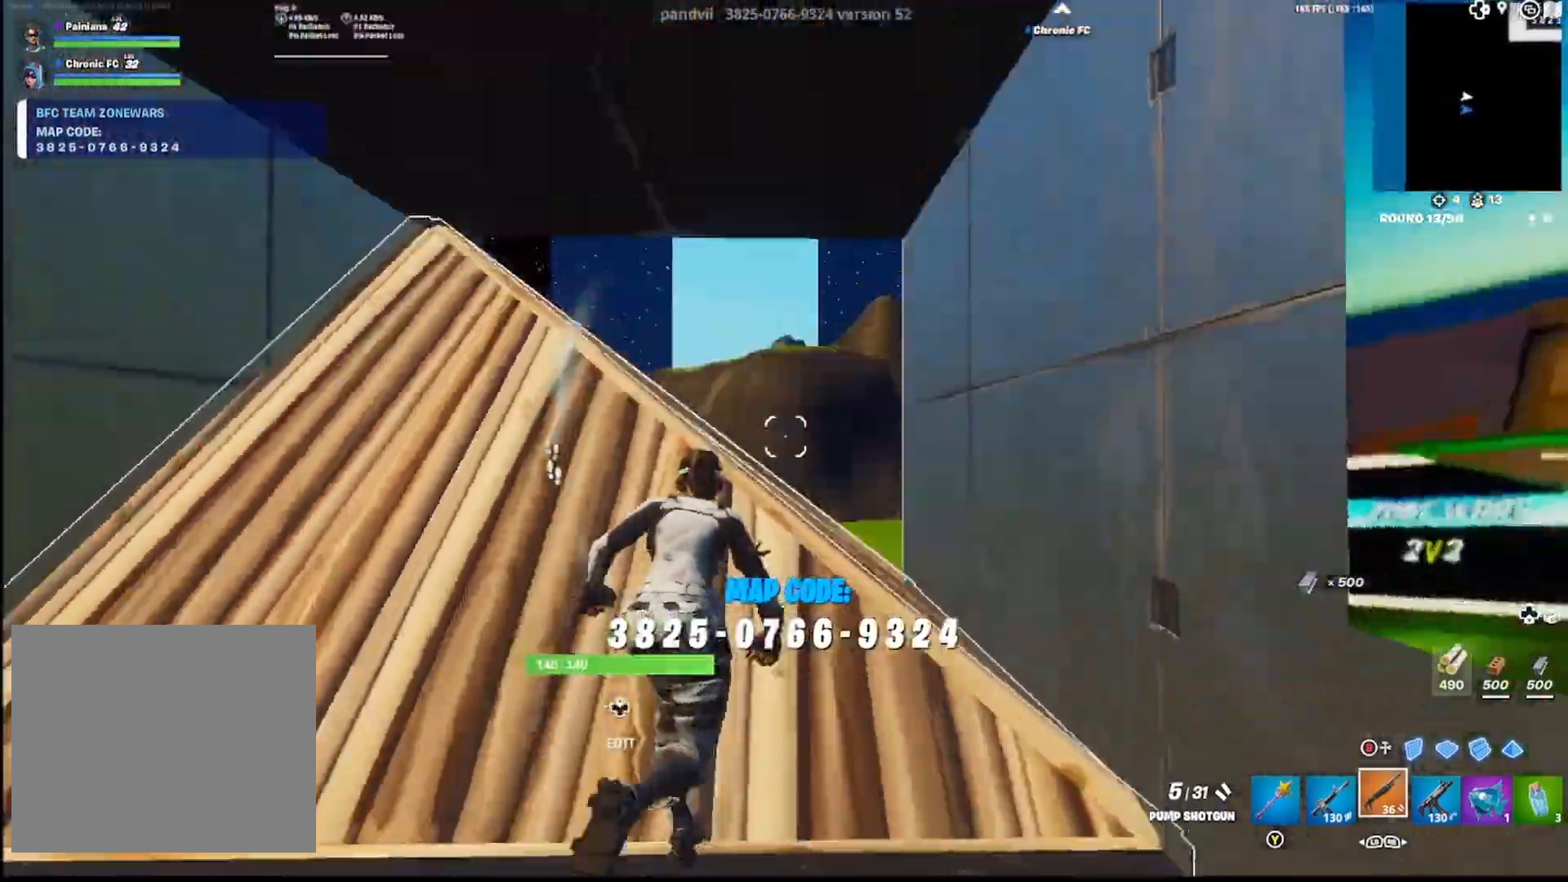
{"buttons": [], "left_stick": "up", "right_stick": "left", "events": [[83, "right_stick", "down"], [200, "right_stick", "center"], [417, "right_stick", "left"]]}
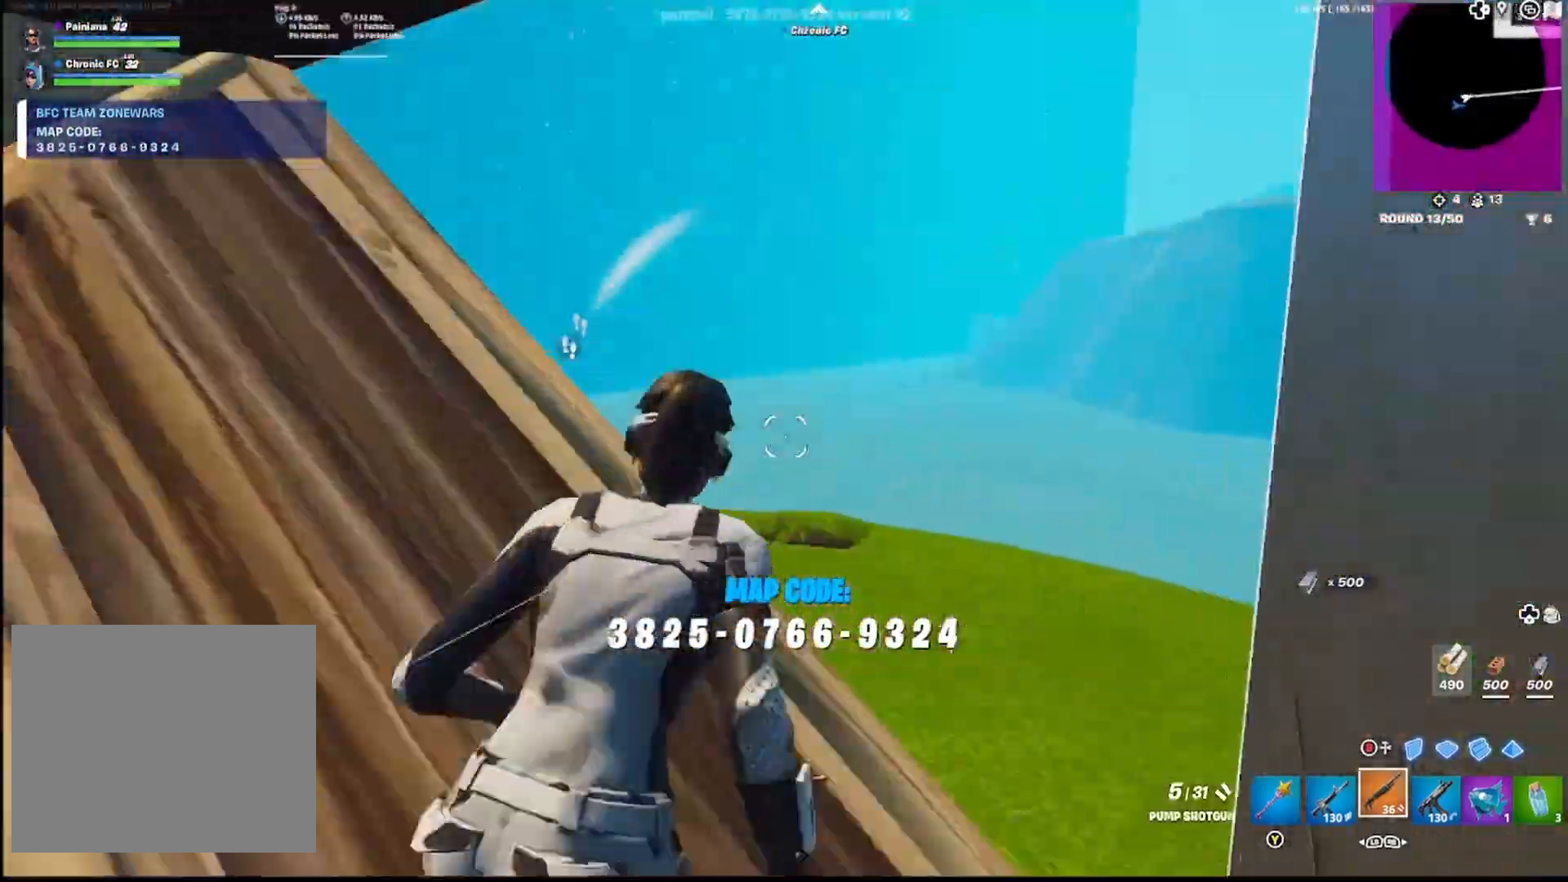
{"buttons": ["L2", "R2", "L3"], "left_stick": "up", "right_stick": "down-right"}
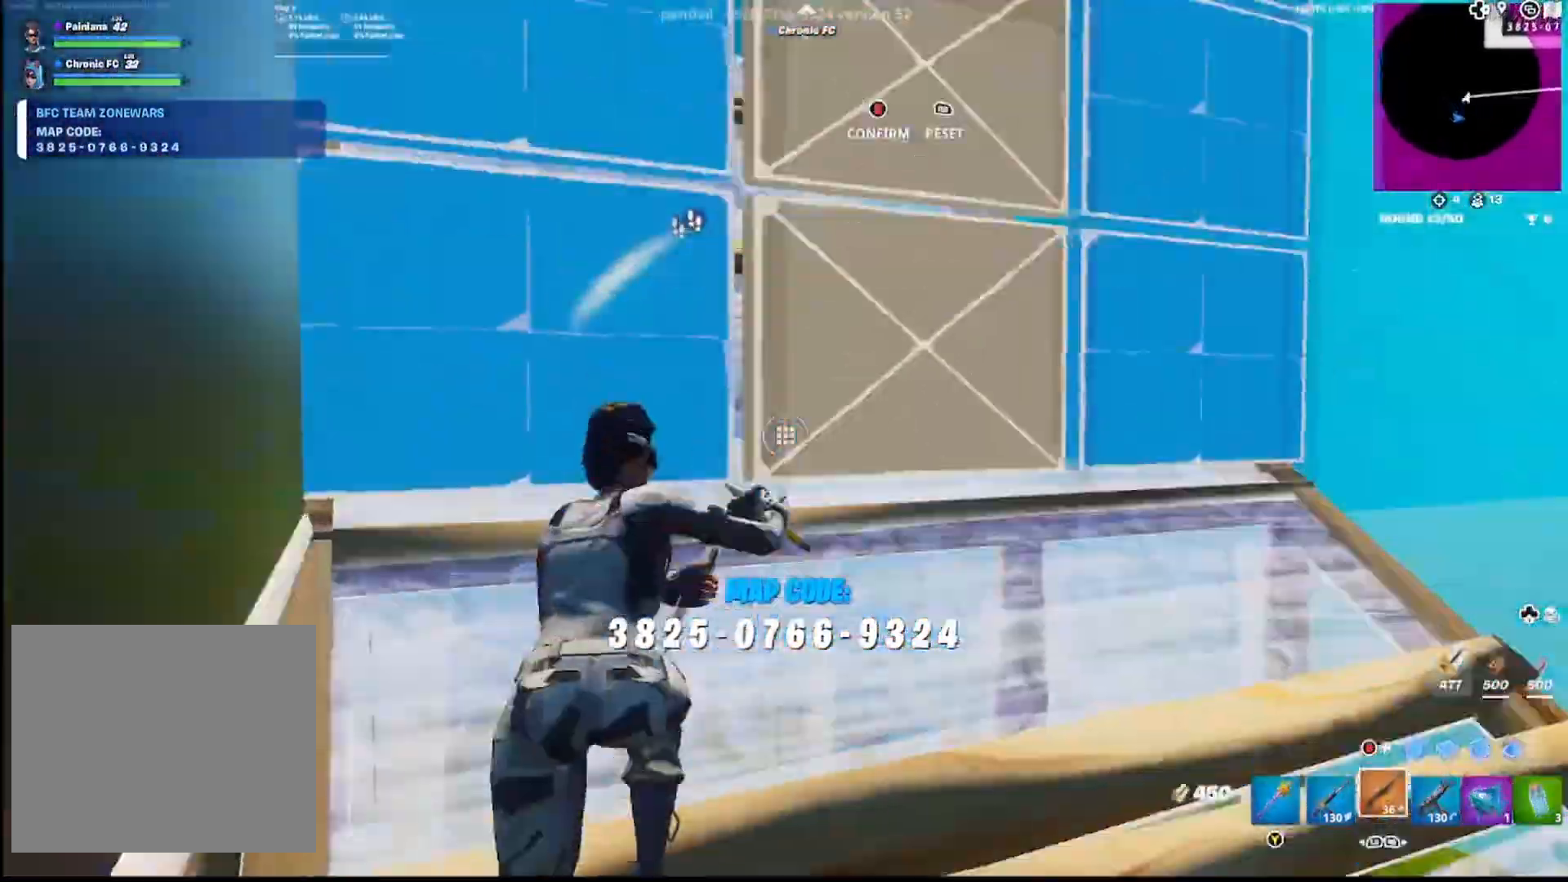
{"buttons": ["CIRCLE"], "left_stick": "up", "right_stick": "down-right", "events": [[17, "L3", "up"], [50, "L2", "up"], [50, "right_stick", "up"], [117, "R2", "up"], [117, "right_stick", "right"], [133, "CIRCLE", "down"], [183, "L1", "down"], [183, "right_stick", "center"], [233, "CIRCLE", "up"], [283, "R2", "down"], [333, "right_stick", "left"], [350, "L1", "up"], [467, "CIRCLE", "down"], [467, "R2", "up"], [467, "right_stick", "down-right"]]}
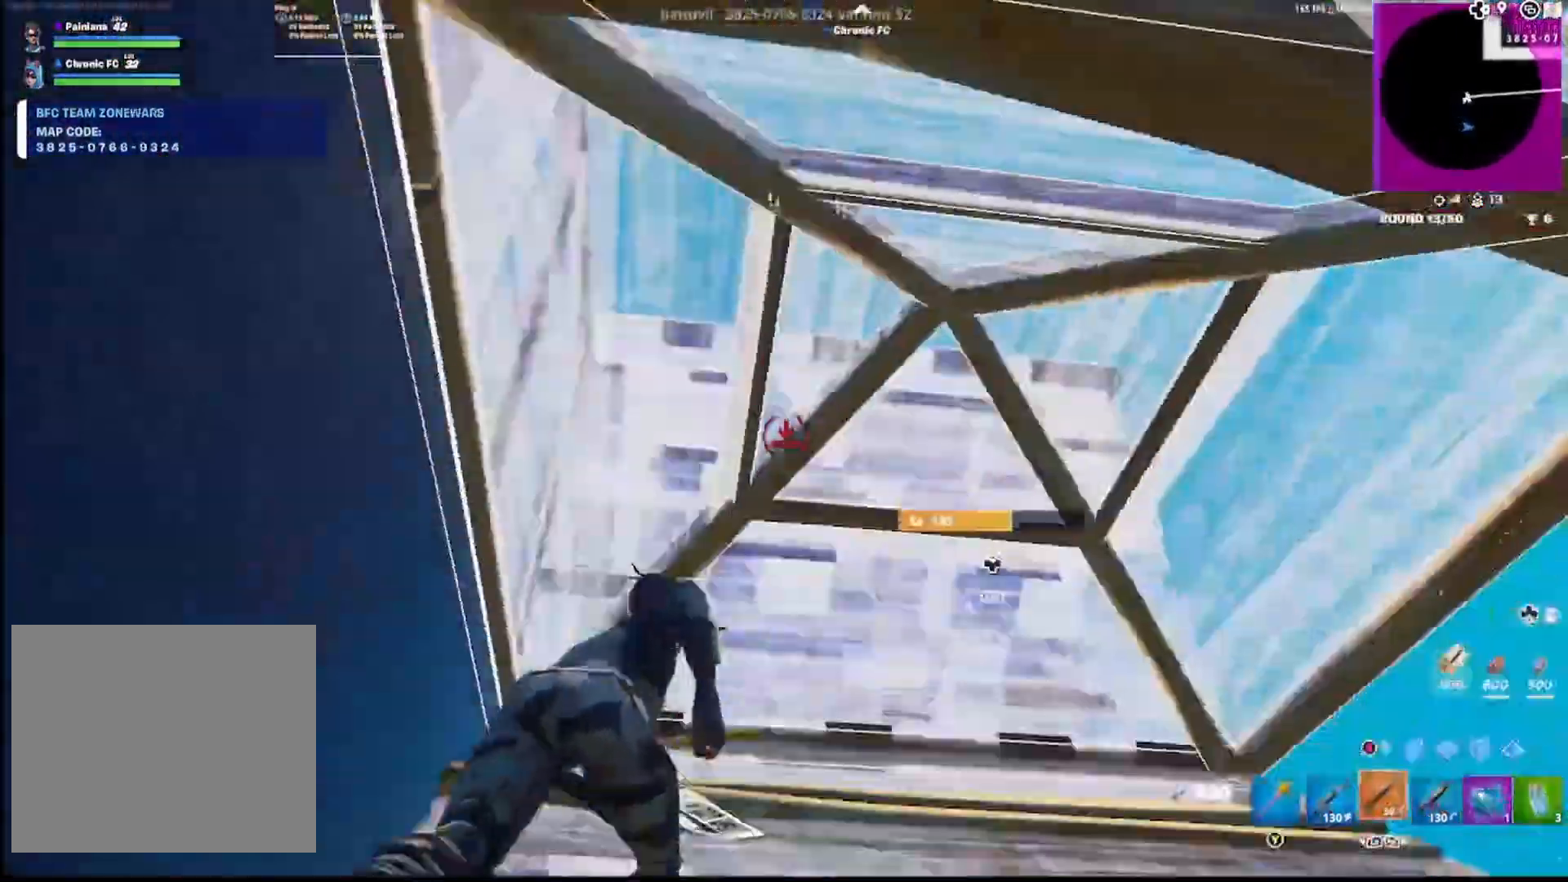
{"buttons": [], "left_stick": "right", "right_stick": "right", "events": [[33, "CIRCLE", "up"], [33, "right_stick", "center"], [67, "L3", "down"], [100, "R2", "down"], [133, "CIRCLE", "down"], [167, "L3", "up"], [183, "left_stick", "up-right"], [217, "CIRCLE", "up"], [233, "R2", "up"], [283, "L3", "down"], [350, "R2", "down"], [383, "right_stick", "right"], [400, "L3", "up"], [400, "left_stick", "right"], [417, "R2", "up"]]}
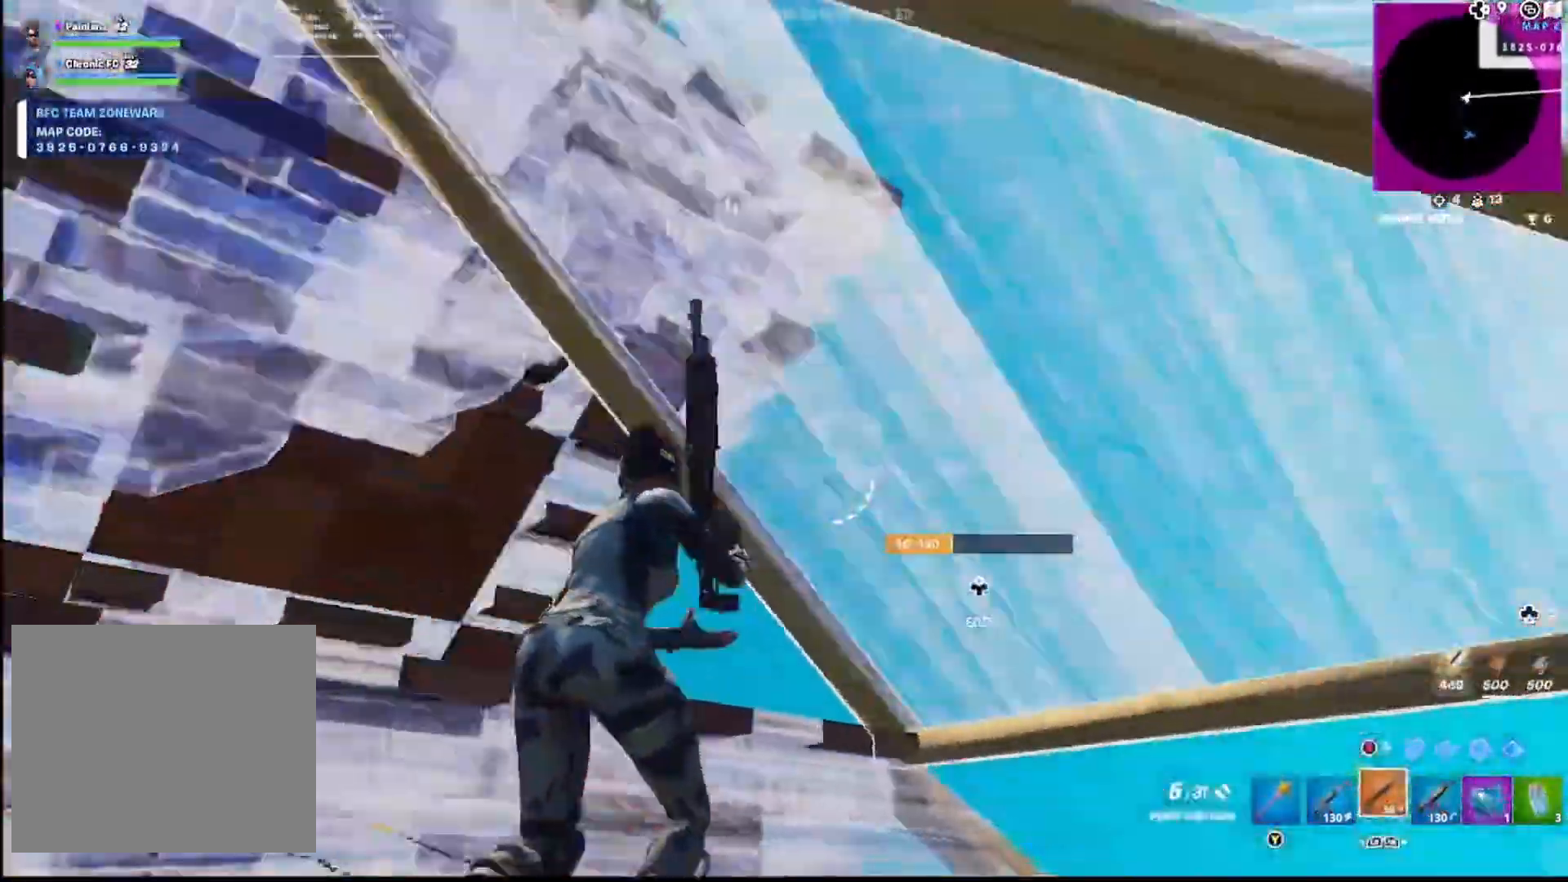
{"buttons": [], "left_stick": "right", "right_stick": "center", "events": [[117, "right_stick", "center"], [217, "L3", "down"], [250, "R1", "down"], [283, "CIRCLE", "down"], [300, "L3", "up"], [367, "CIRCLE", "up"], [367, "R1", "up"]]}
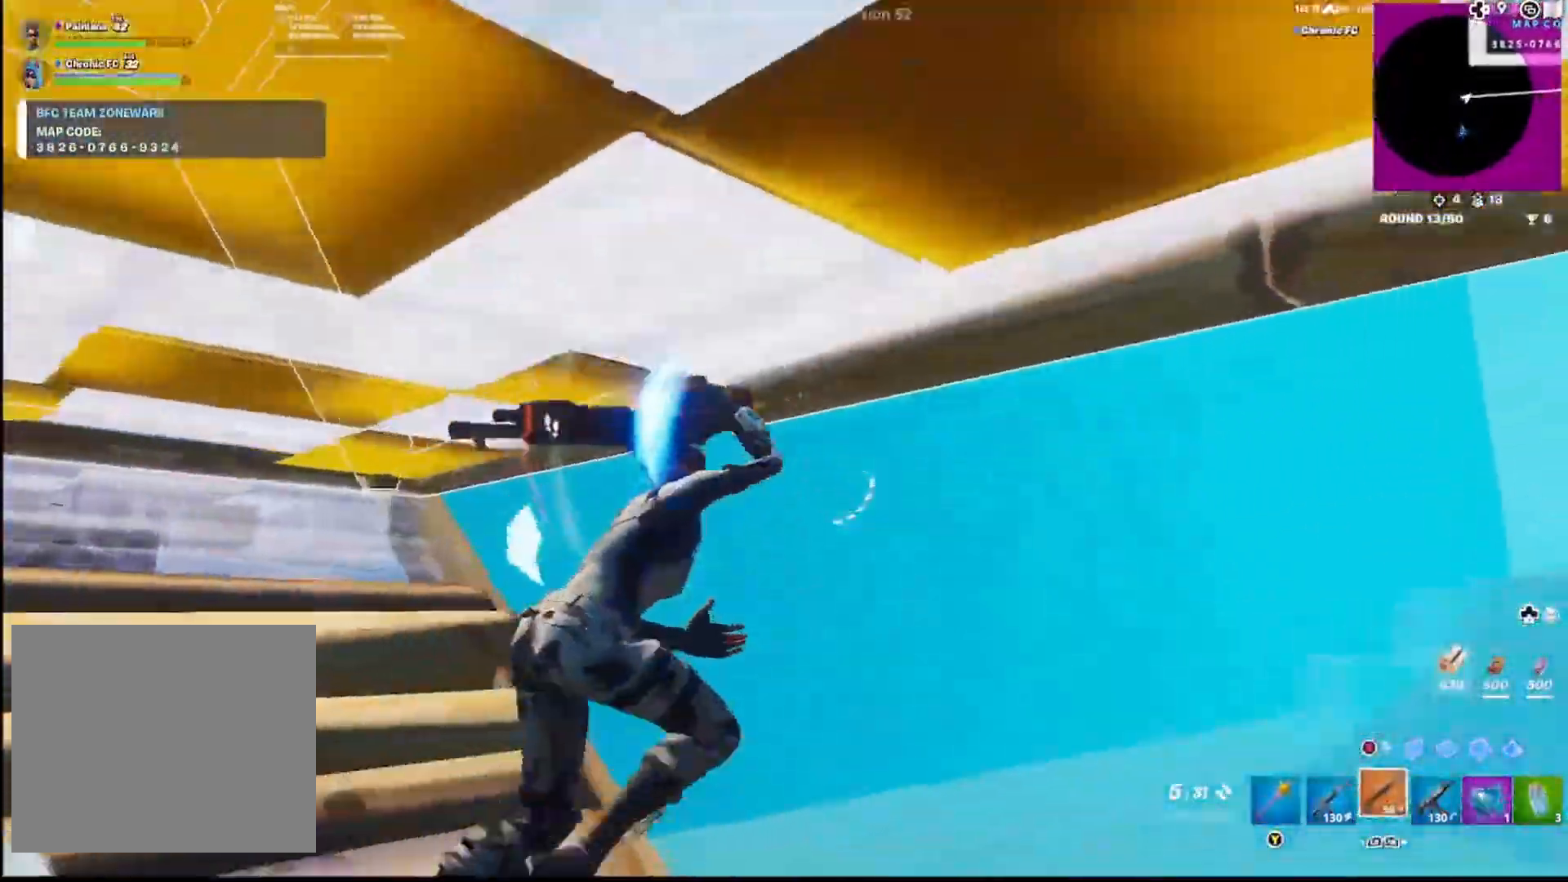
{"buttons": [], "left_stick": "down-right", "right_stick": "center", "events": [[17, "right_stick", "left"], [167, "CROSS", "down"], [250, "CROSS", "up"], [317, "right_stick", "down-left"], [467, "right_stick", "center"], [483, "left_stick", "down-right"]]}